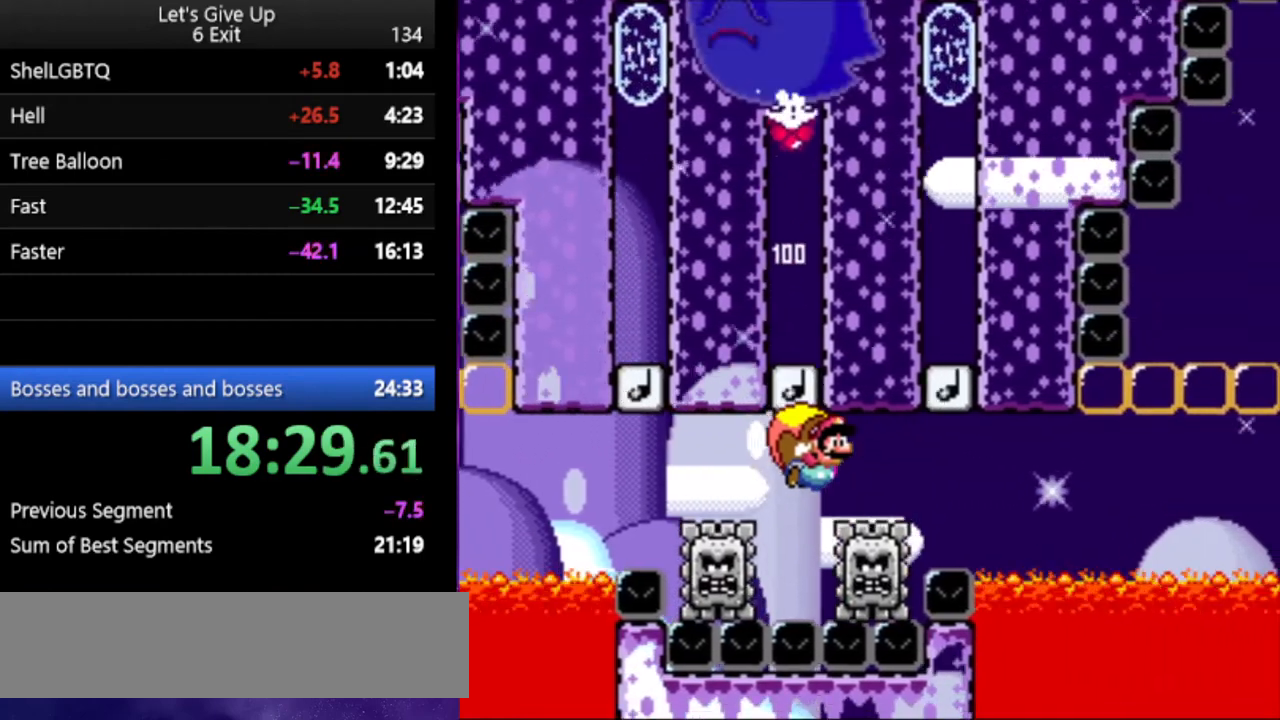
Gameplay with a controller (Nintendo layout); each line is a JSON object with the inputs held at the frame after it. "events" lists button and stick changes between this image and that frame as [ms after this image, input, new state], when the widget could be followed in between. Not read: L3 R3.
{"buttons": ["Y", "DPAD_LEFT"], "events": []}
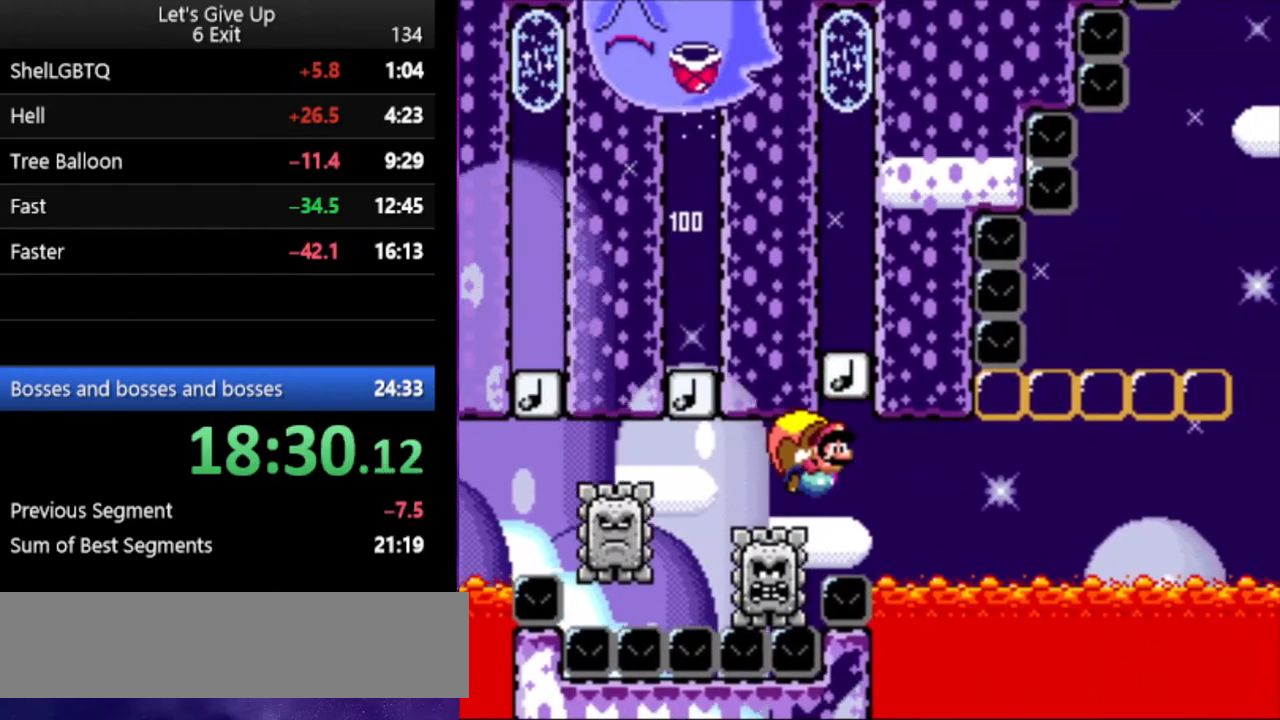
{"buttons": ["Y", "DPAD_LEFT"], "events": []}
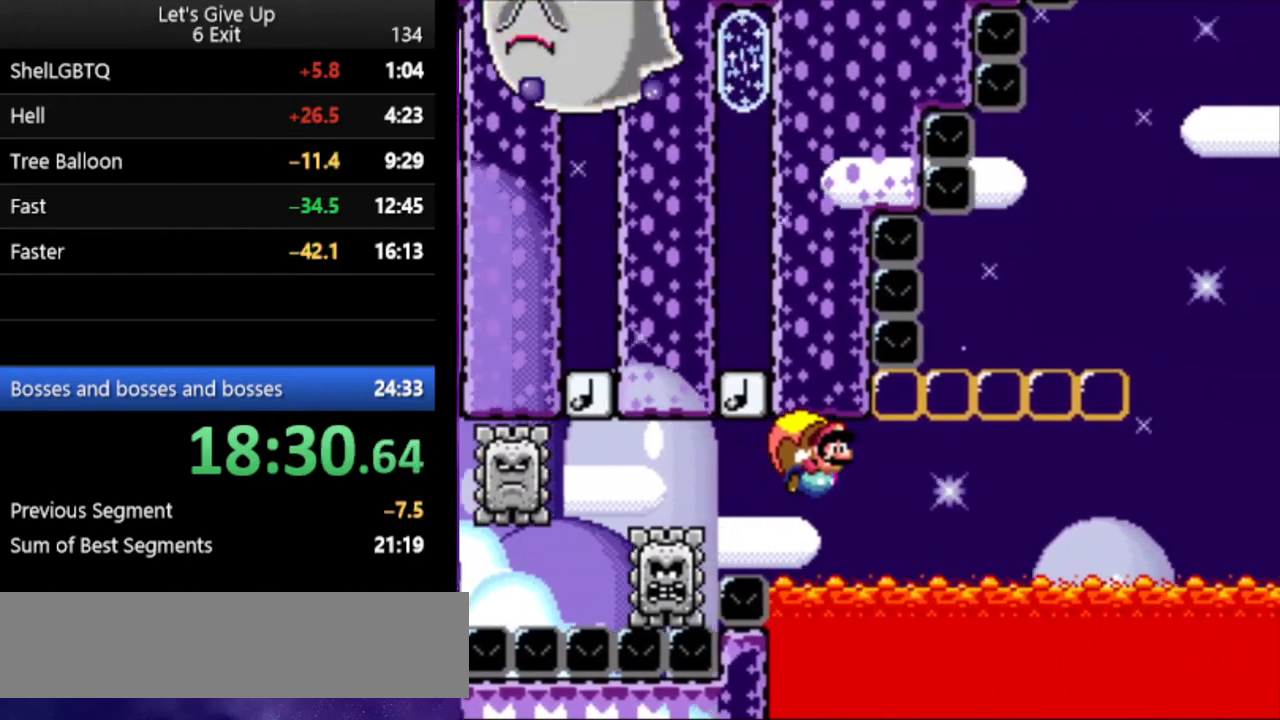
{"buttons": ["Y", "DPAD_LEFT"], "events": []}
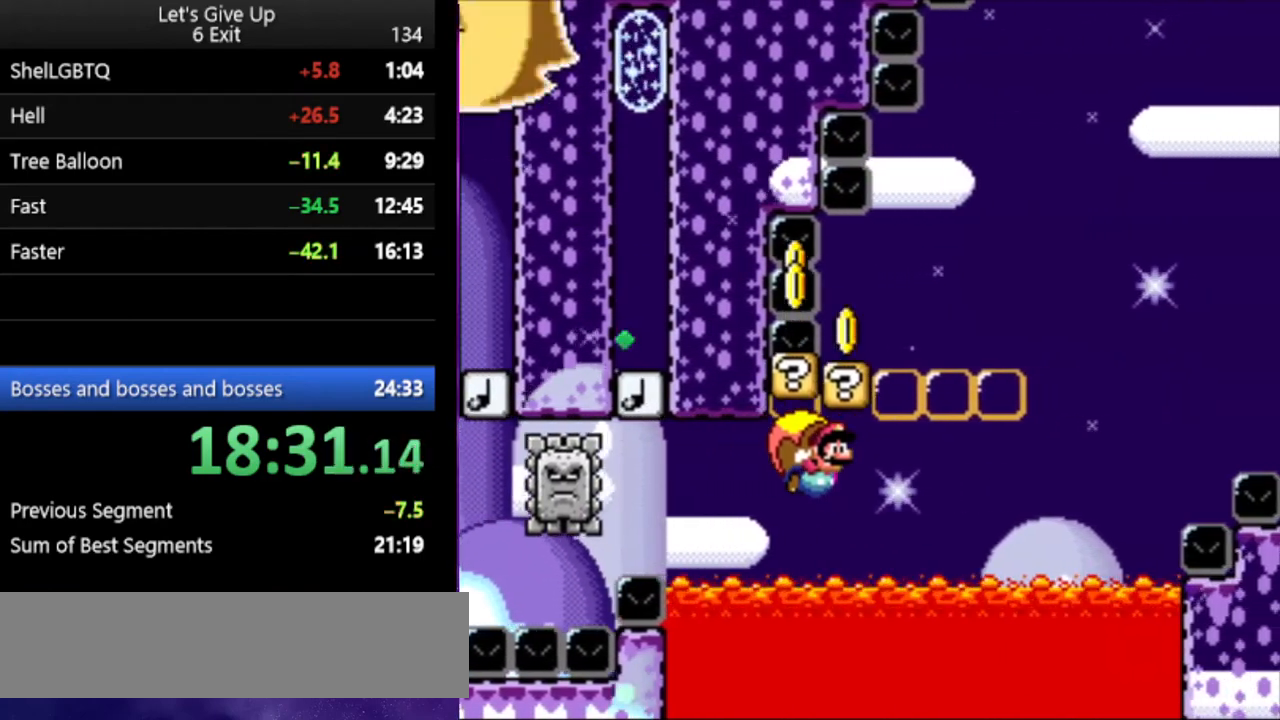
{"buttons": ["Y", "DPAD_LEFT"], "events": []}
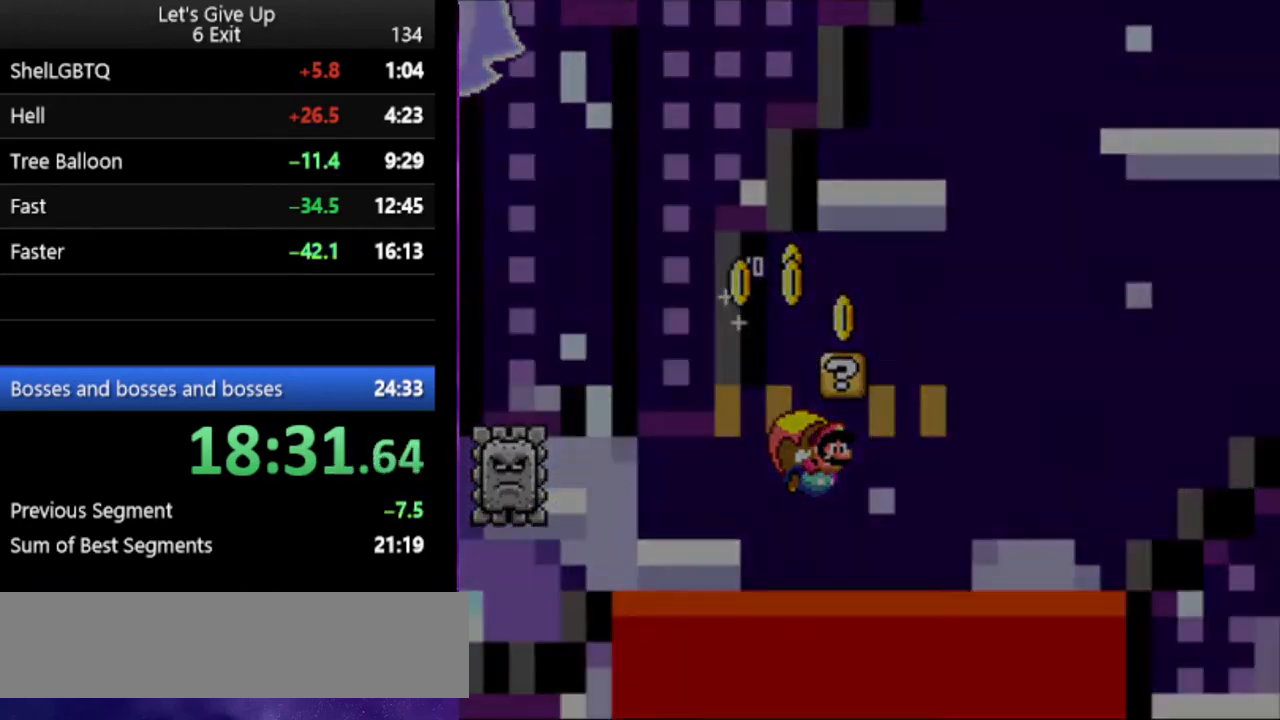
{"buttons": ["Y"], "events": [[367, "DPAD_LEFT", "up"]]}
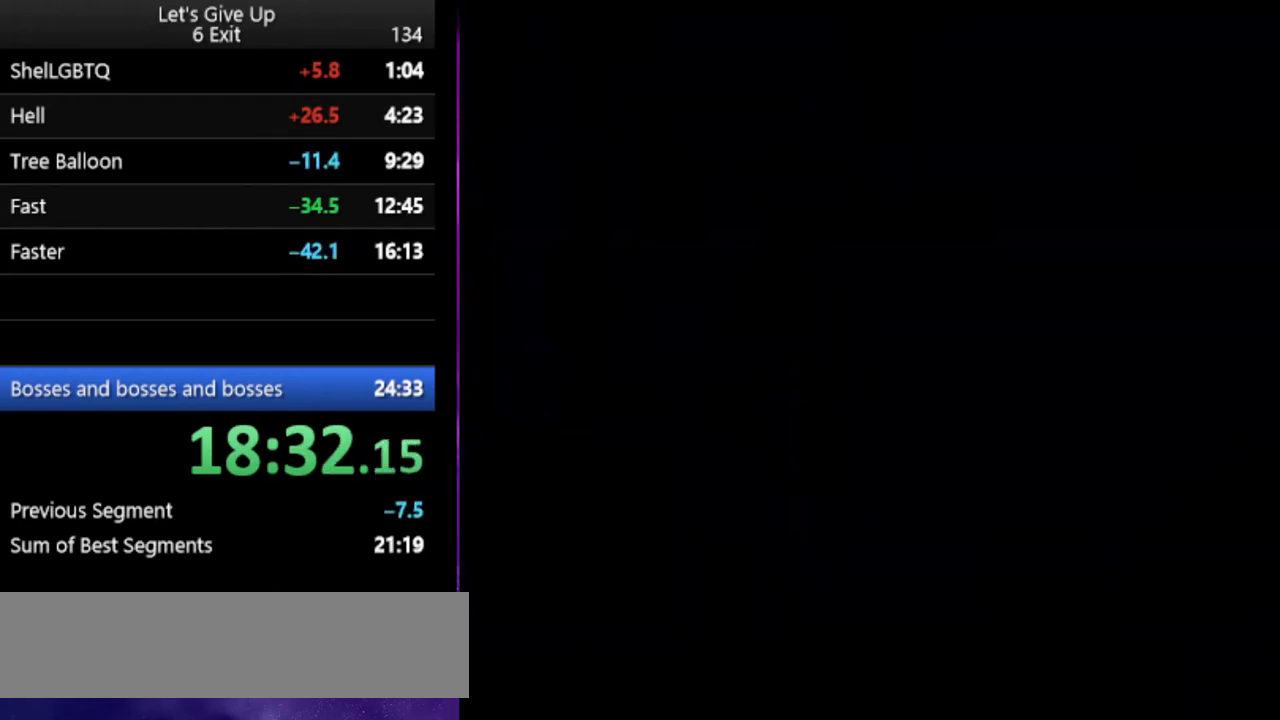
{"buttons": ["Y", "DPAD_RIGHT"], "events": [[233, "DPAD_RIGHT", "down"]]}
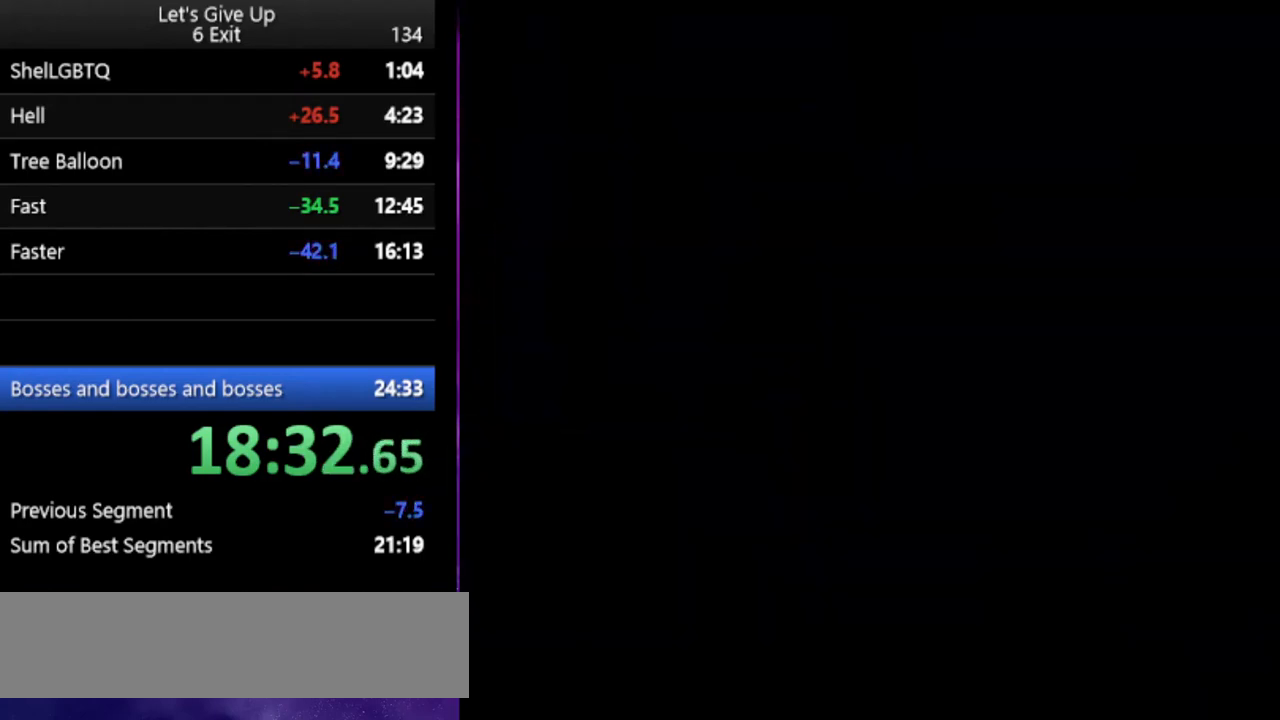
{"buttons": ["Y", "DPAD_RIGHT"], "events": []}
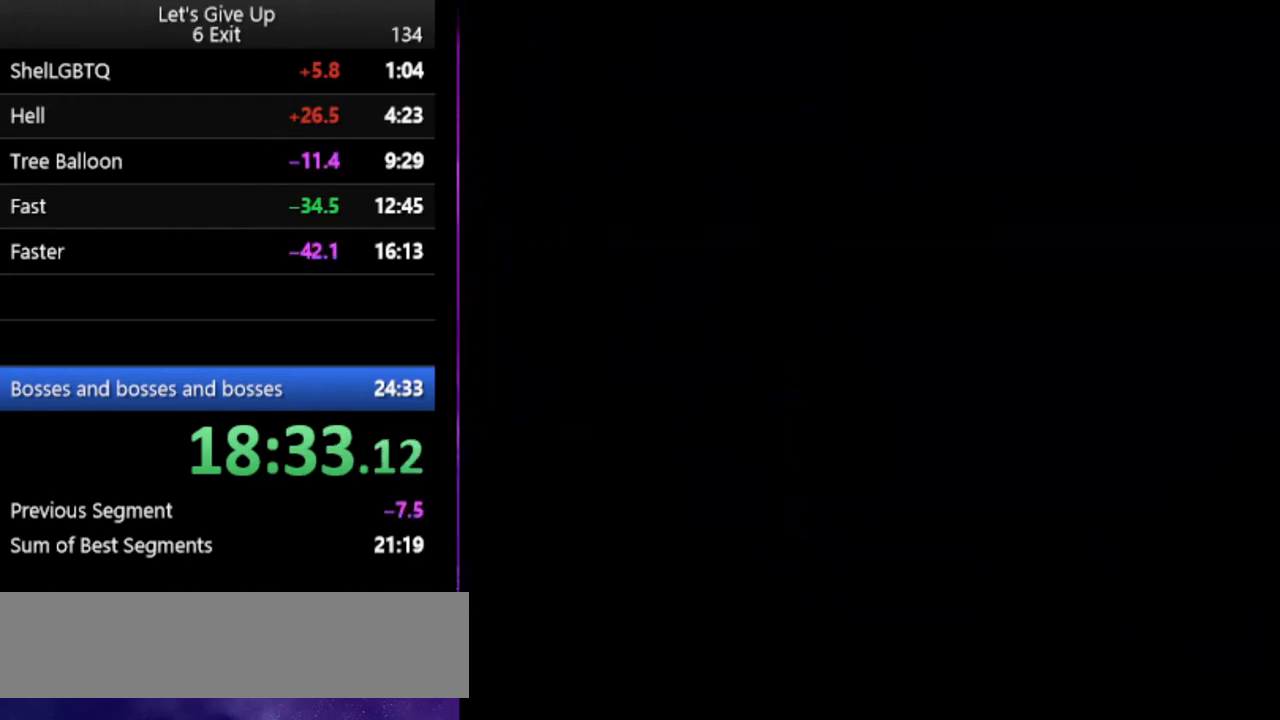
{"buttons": ["Y", "DPAD_RIGHT"], "events": []}
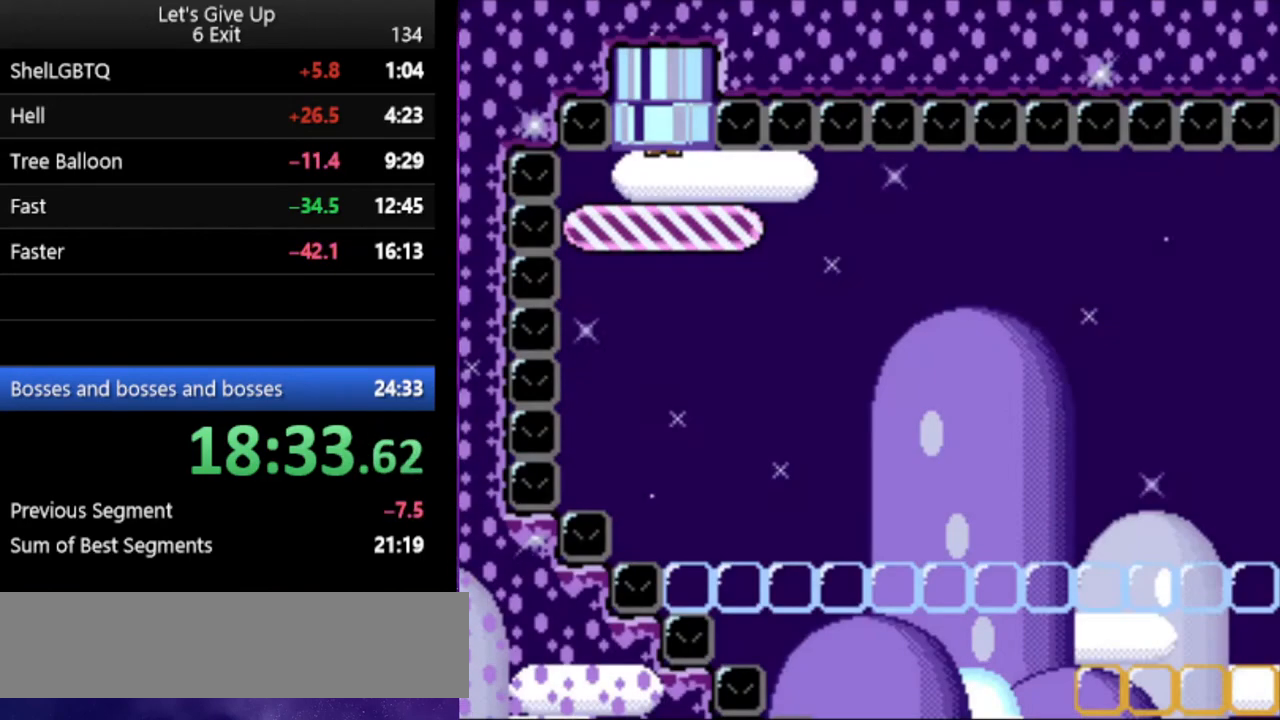
{"buttons": ["Y", "DPAD_RIGHT"], "events": []}
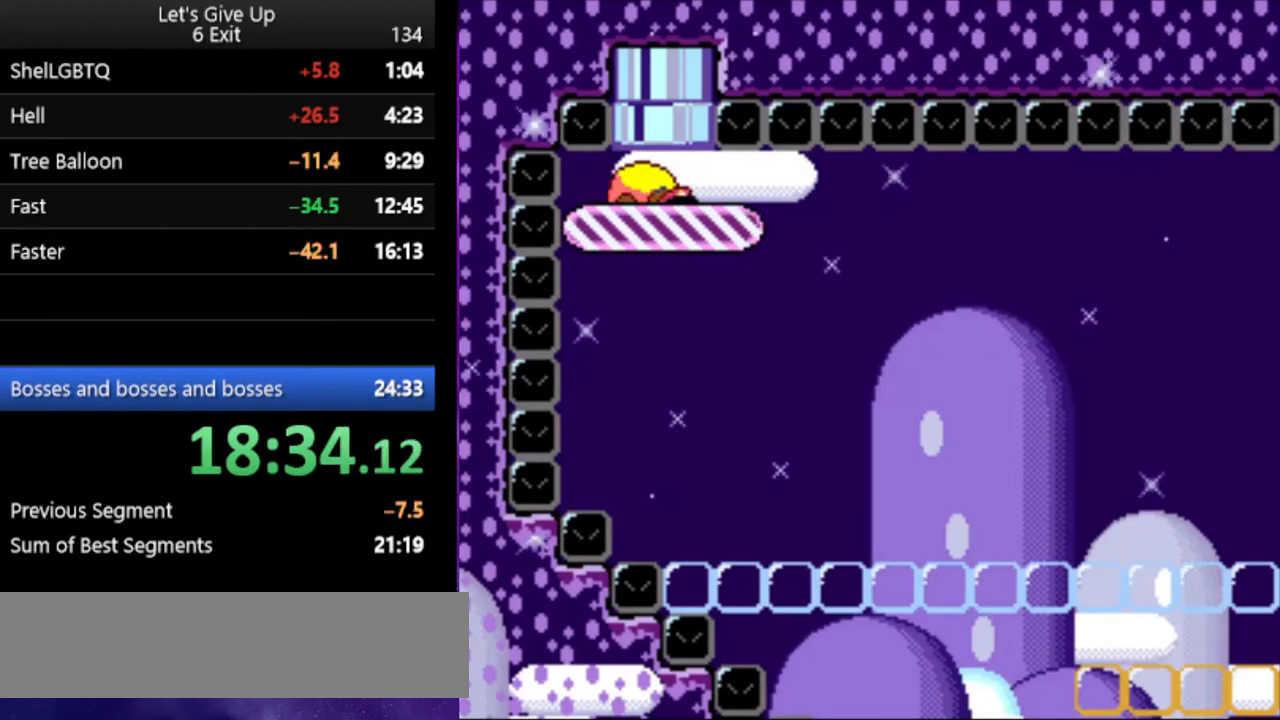
{"buttons": ["Y", "DPAD_RIGHT"], "events": []}
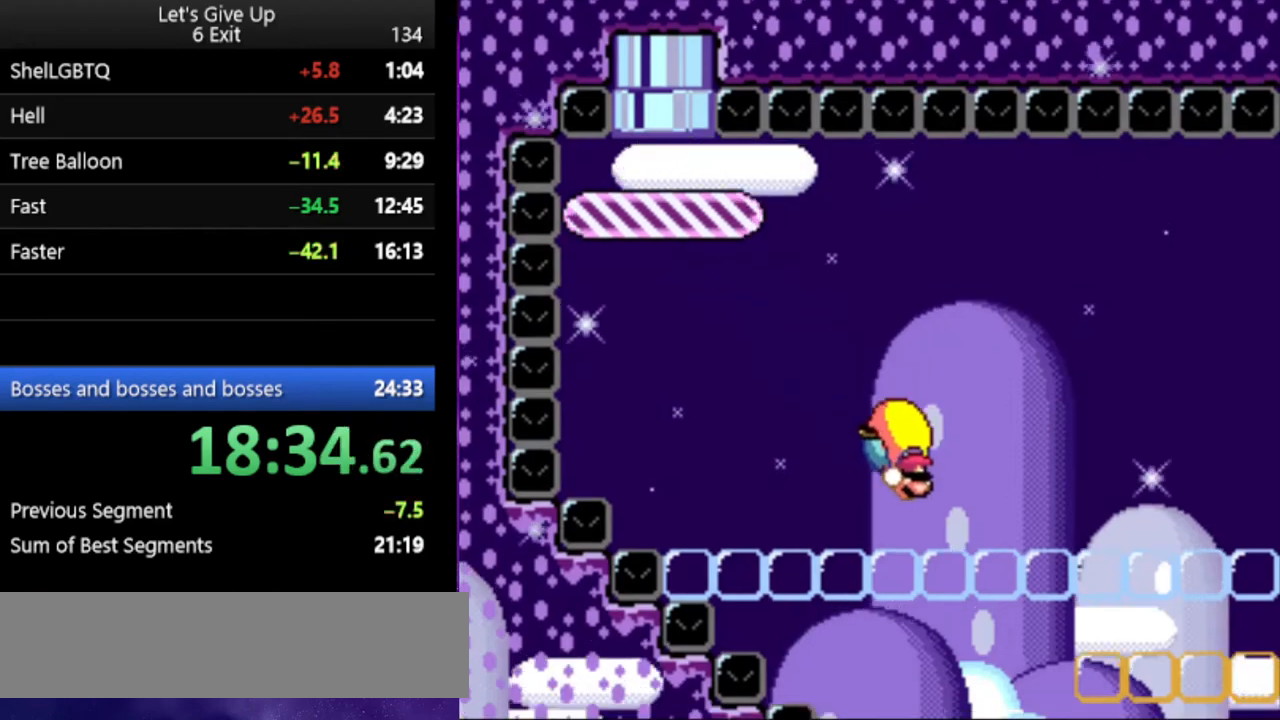
{"buttons": ["Y", "DPAD_LEFT"], "events": [[167, "DPAD_RIGHT", "up"], [367, "DPAD_LEFT", "down"]]}
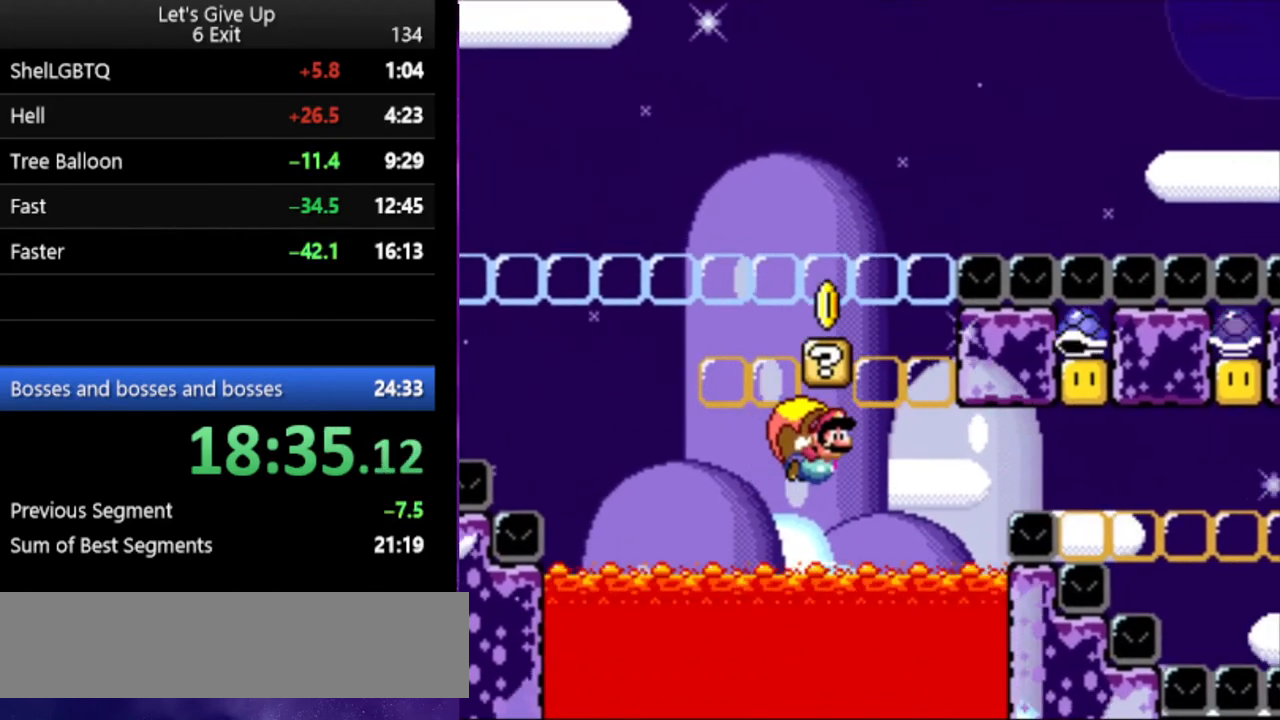
{"buttons": ["Y"], "events": [[500, "DPAD_LEFT", "up"]]}
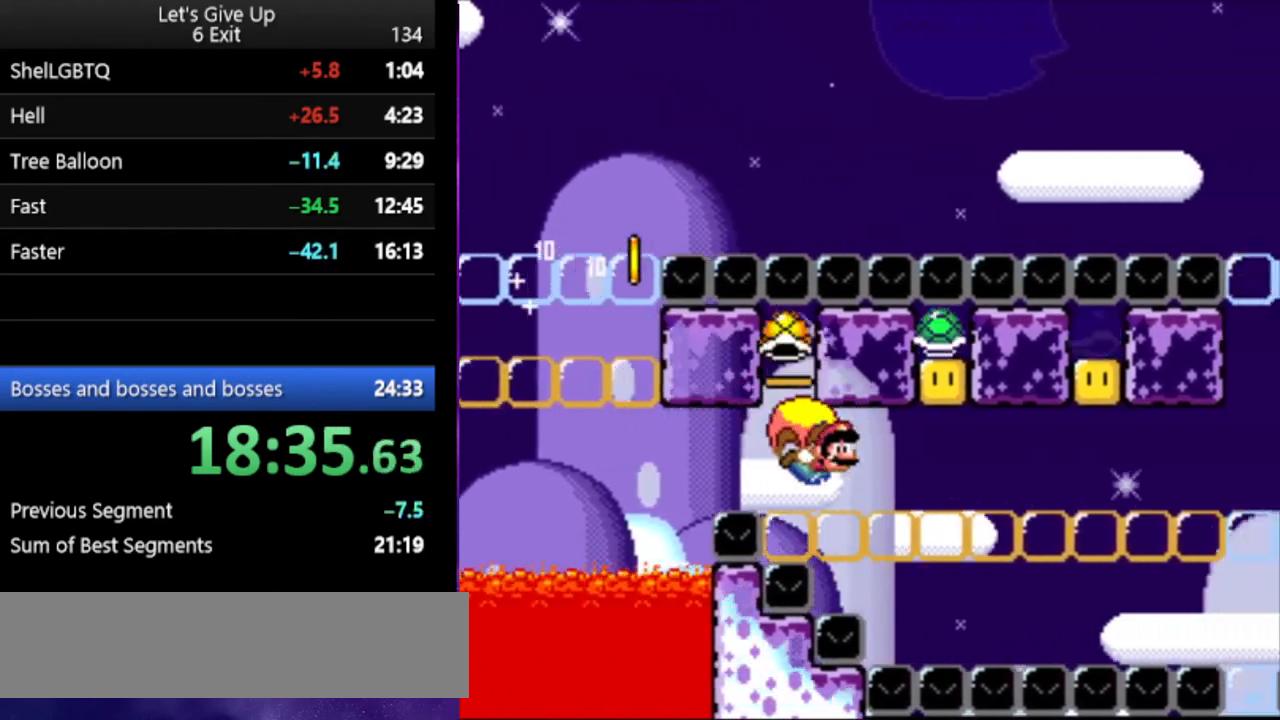
{"buttons": ["Y", "DPAD_LEFT"], "events": [[33, "DPAD_RIGHT", "down"], [200, "DPAD_RIGHT", "up"], [300, "DPAD_LEFT", "down"]]}
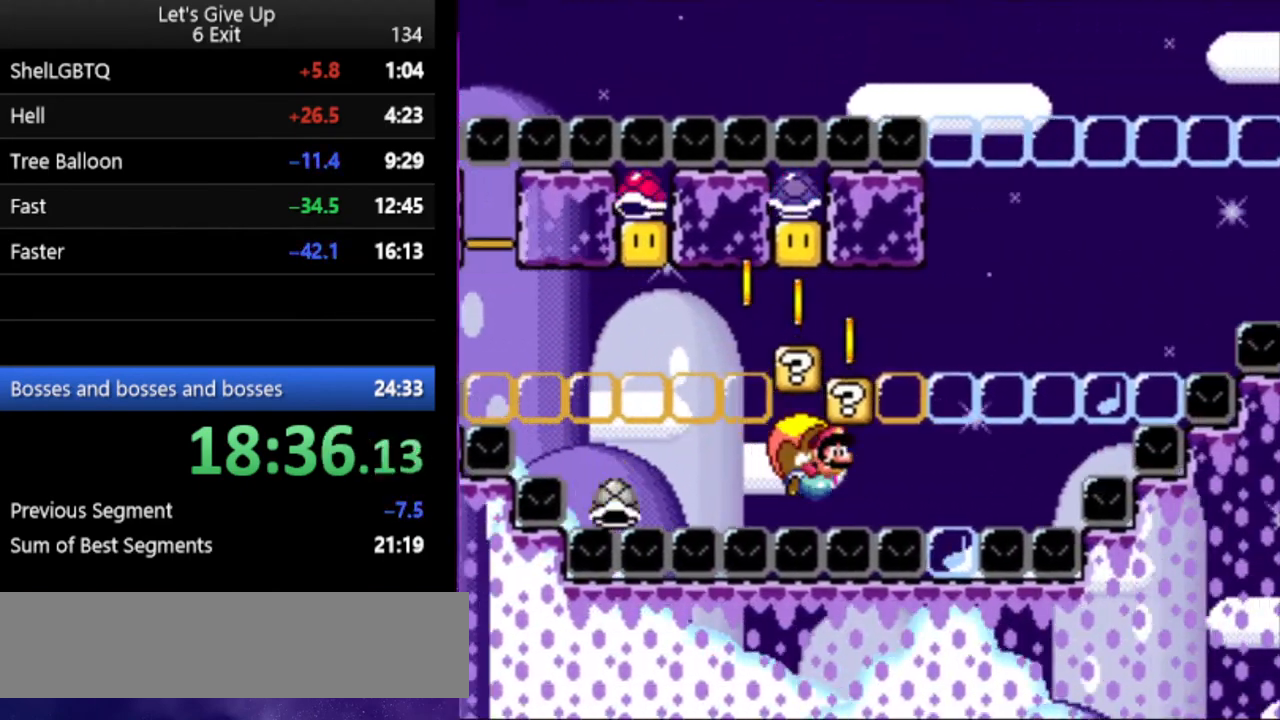
{"buttons": ["X", "Y"], "events": [[400, "DPAD_LEFT", "up"], [433, "X", "down"]]}
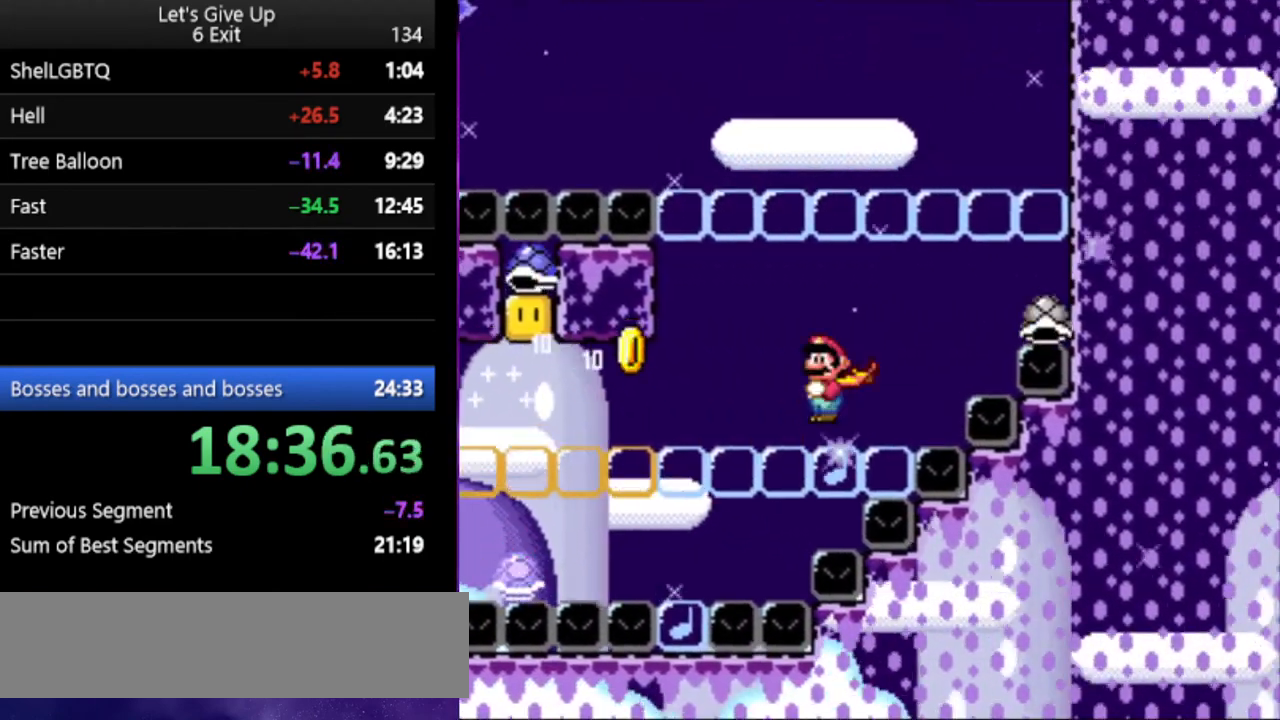
{"buttons": ["B", "Y"], "events": [[33, "X", "up"], [133, "B", "down"]]}
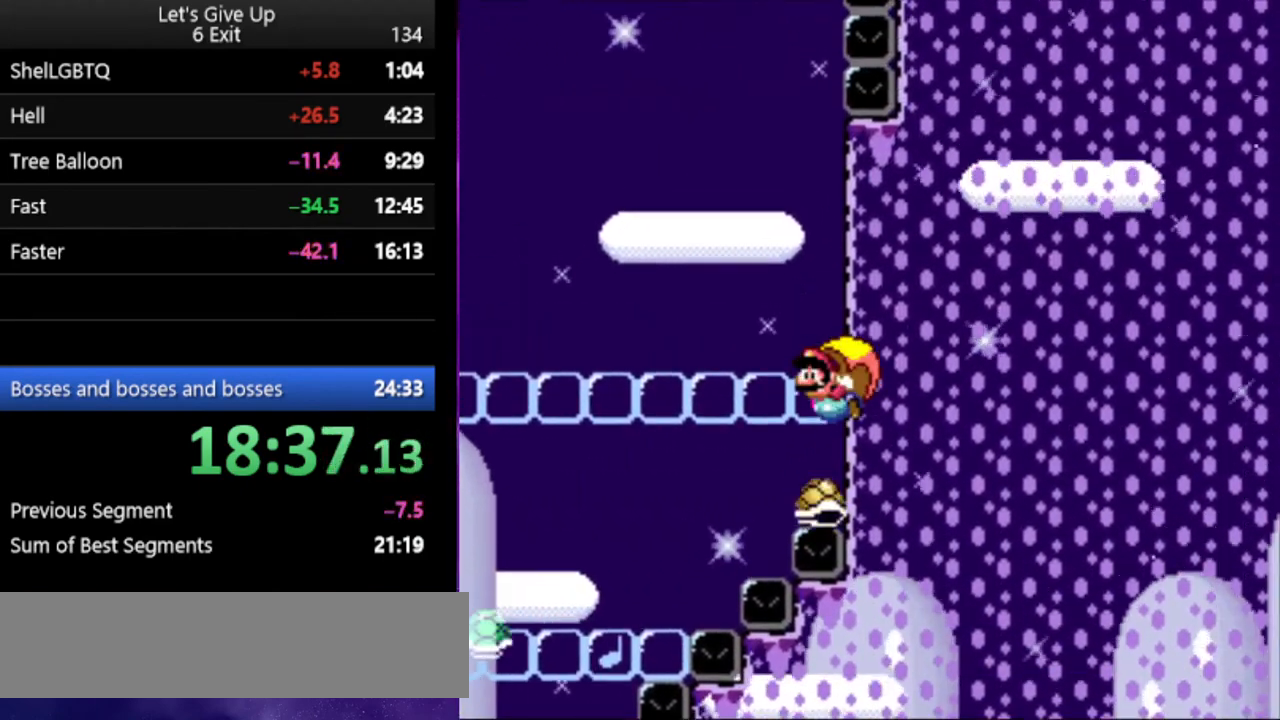
{"buttons": ["B", "Y"], "events": []}
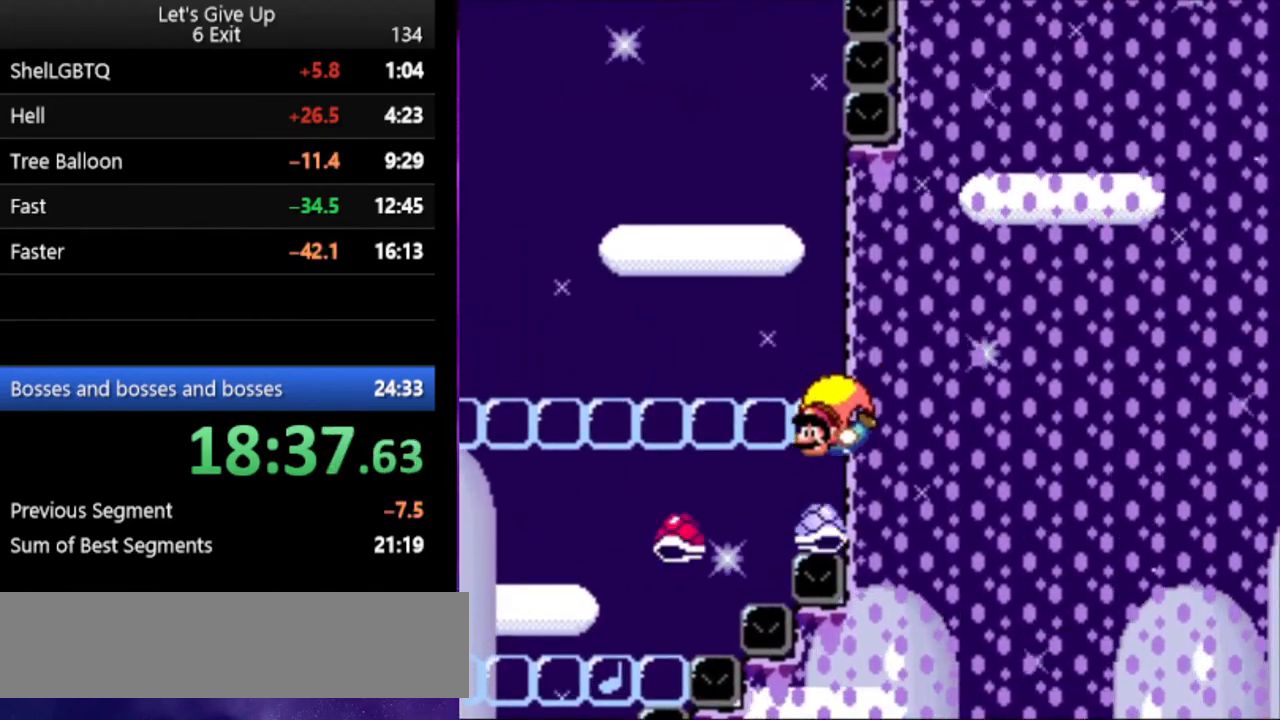
{"buttons": ["B", "Y"], "events": [[167, "DPAD_LEFT", "down"], [467, "DPAD_LEFT", "up"]]}
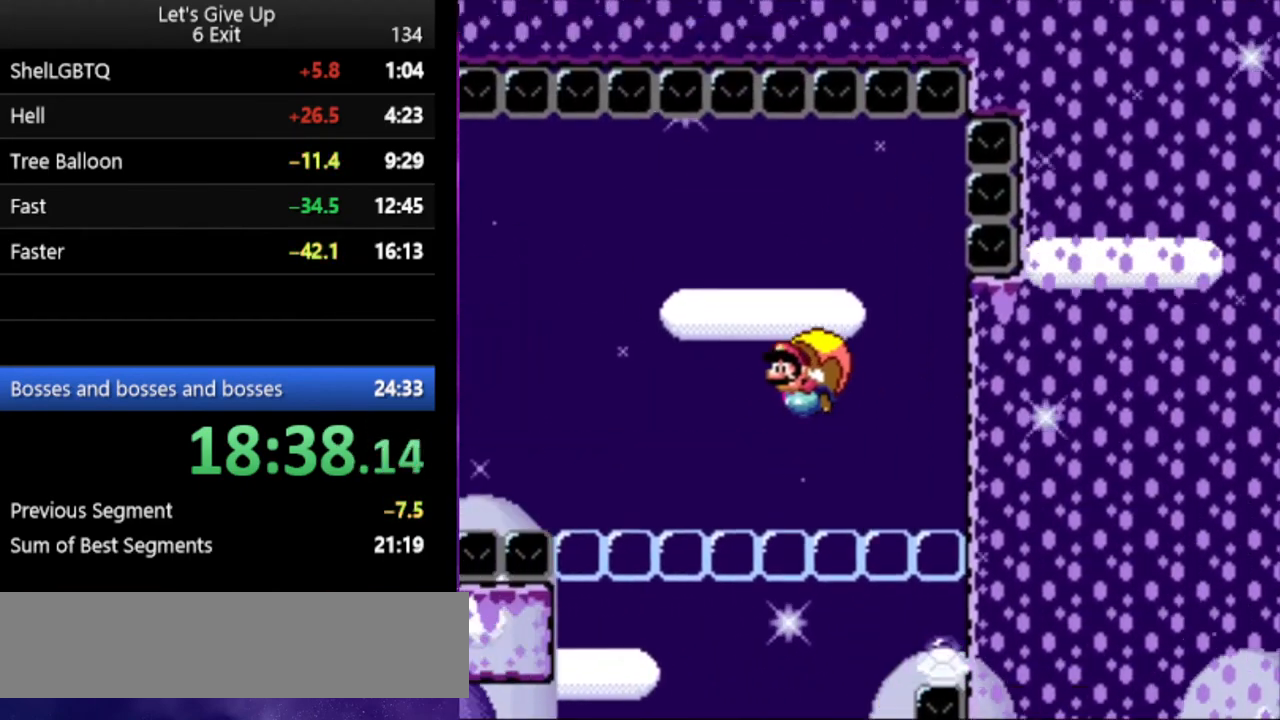
{"buttons": ["Y"], "events": [[33, "B", "up"]]}
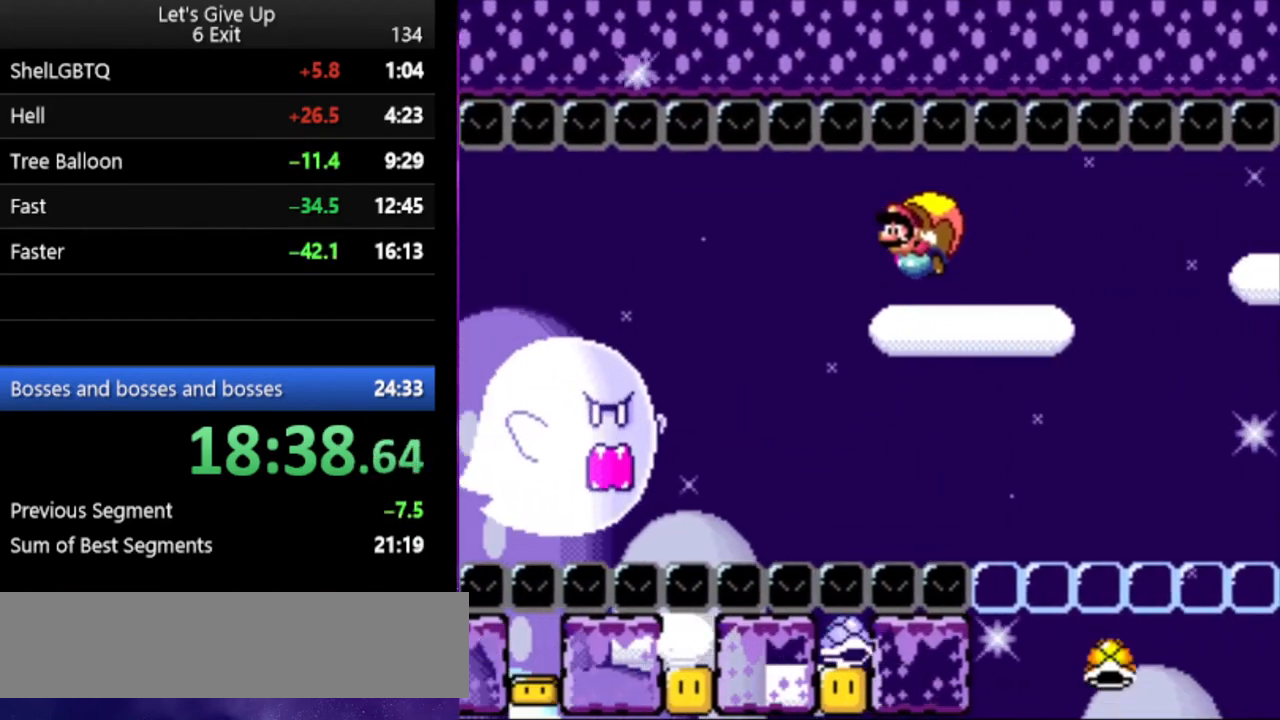
{"buttons": ["Y"], "events": []}
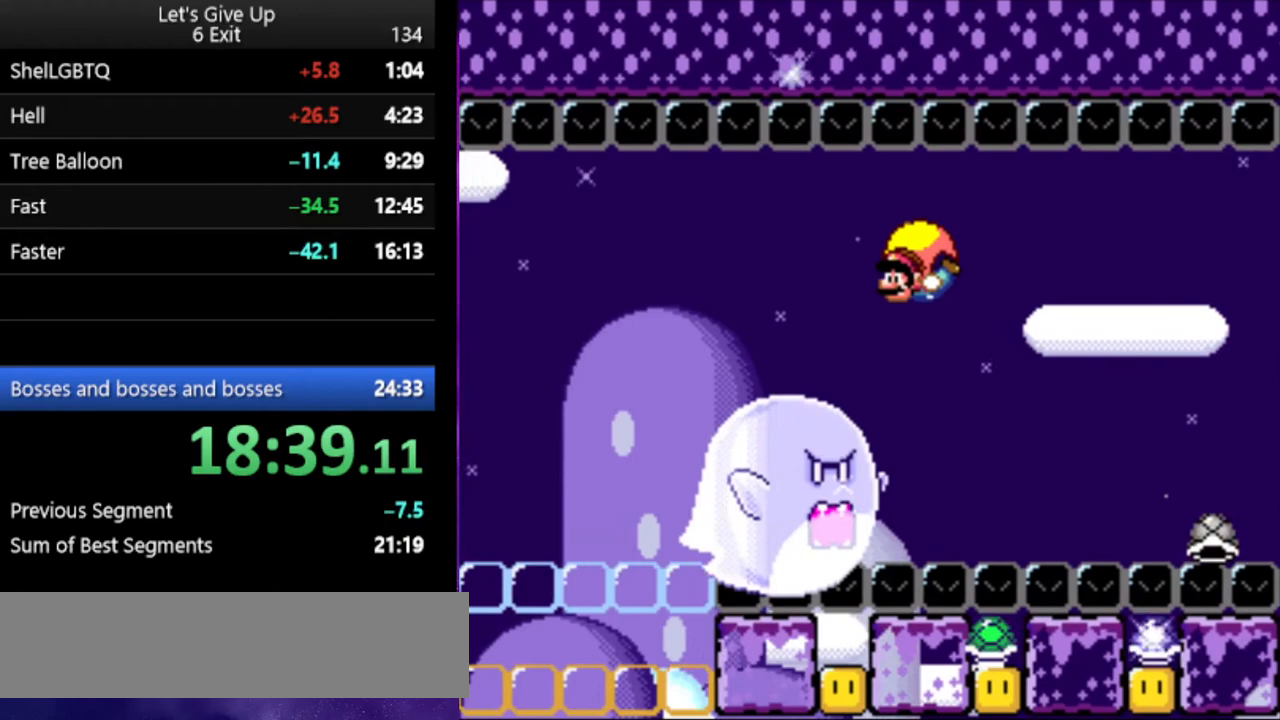
{"buttons": ["Y"], "events": [[67, "DPAD_RIGHT", "down"], [333, "DPAD_RIGHT", "up"], [333, "X", "down"], [433, "X", "up"]]}
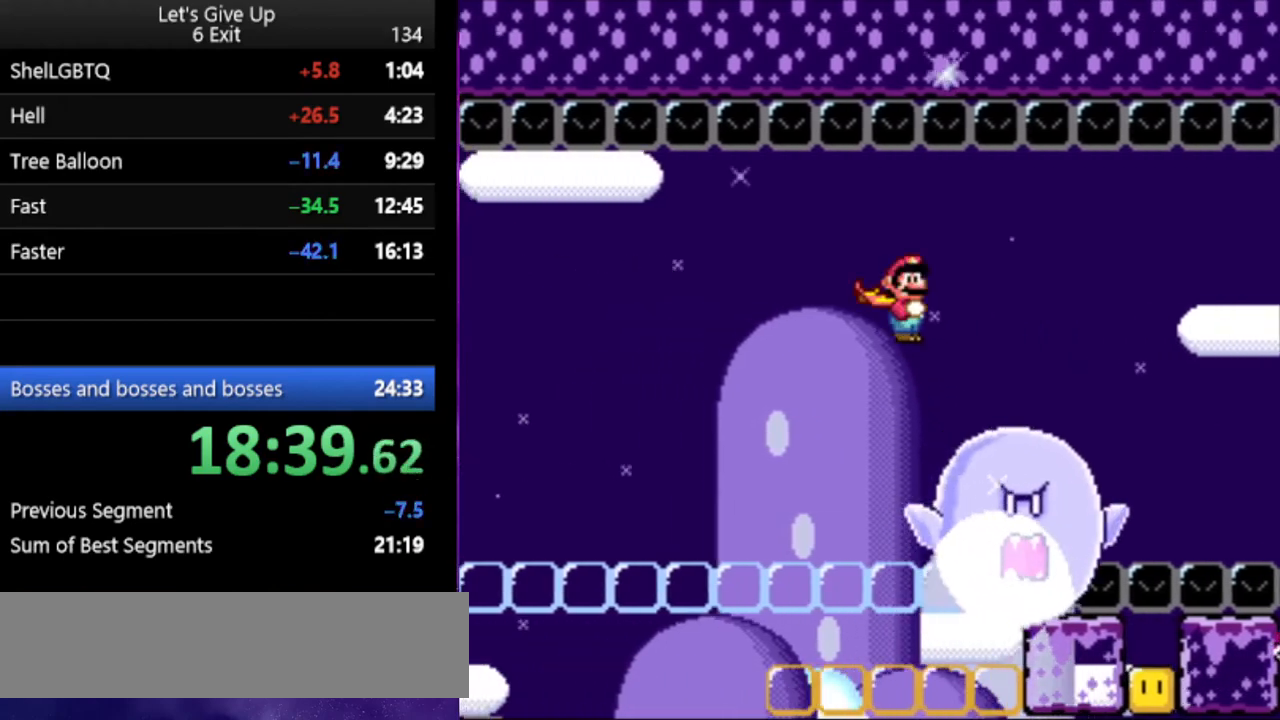
{"buttons": ["Y"], "events": [[133, "DPAD_RIGHT", "down"], [267, "DPAD_RIGHT", "up"]]}
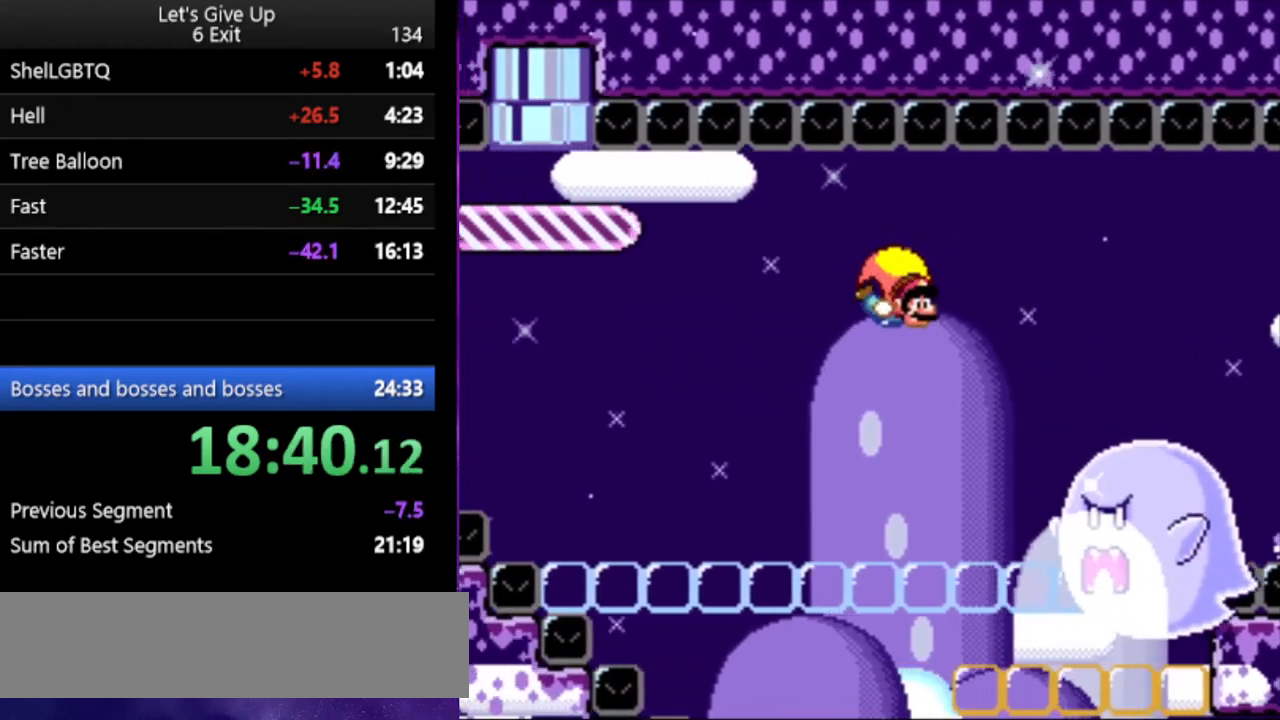
{"buttons": ["Y", "DPAD_RIGHT"], "events": [[133, "DPAD_RIGHT", "down"]]}
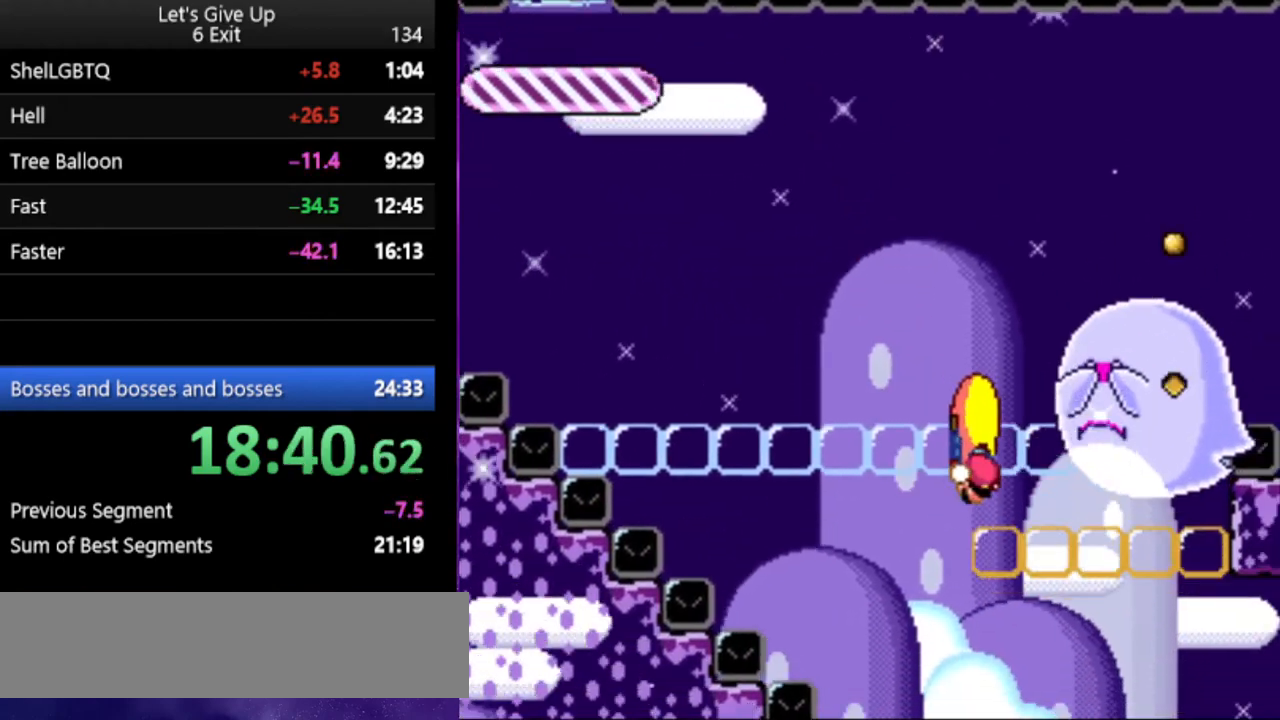
{"buttons": ["Y", "DPAD_LEFT"], "events": [[33, "DPAD_RIGHT", "up"], [167, "DPAD_LEFT", "down"]]}
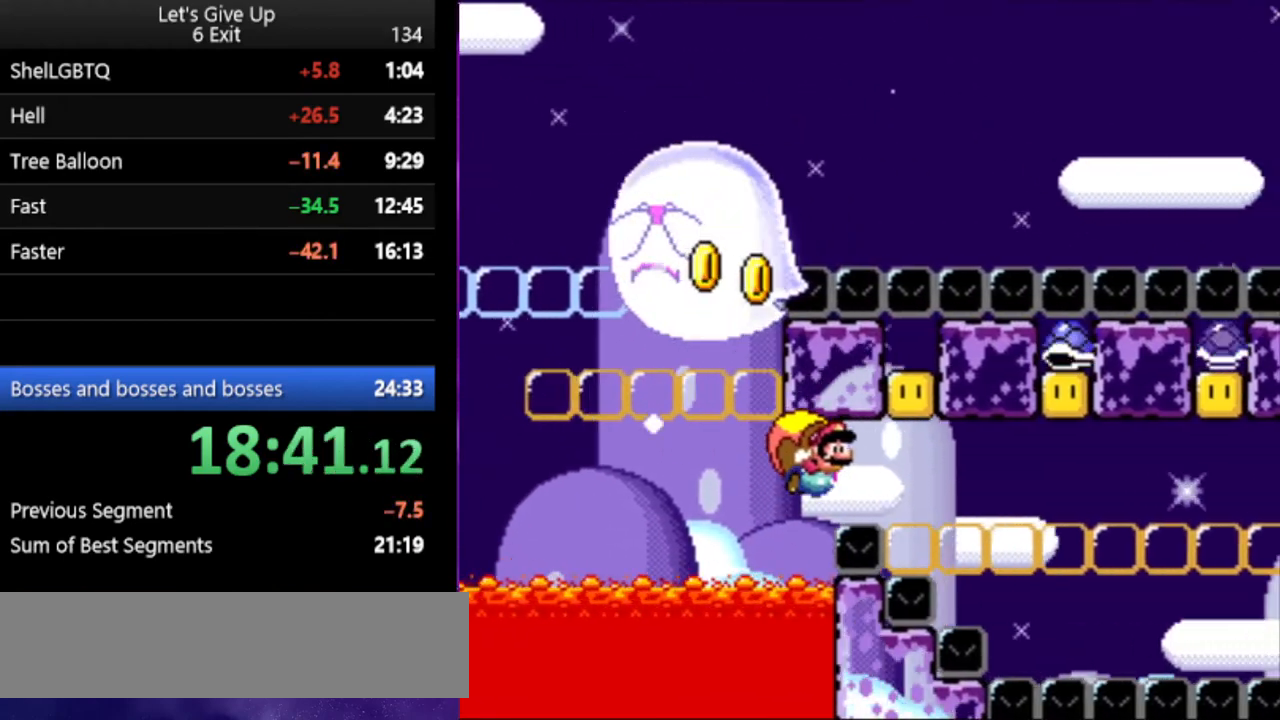
{"buttons": ["Y", "DPAD_RIGHT"], "events": [[467, "DPAD_LEFT", "up"], [500, "DPAD_RIGHT", "down"]]}
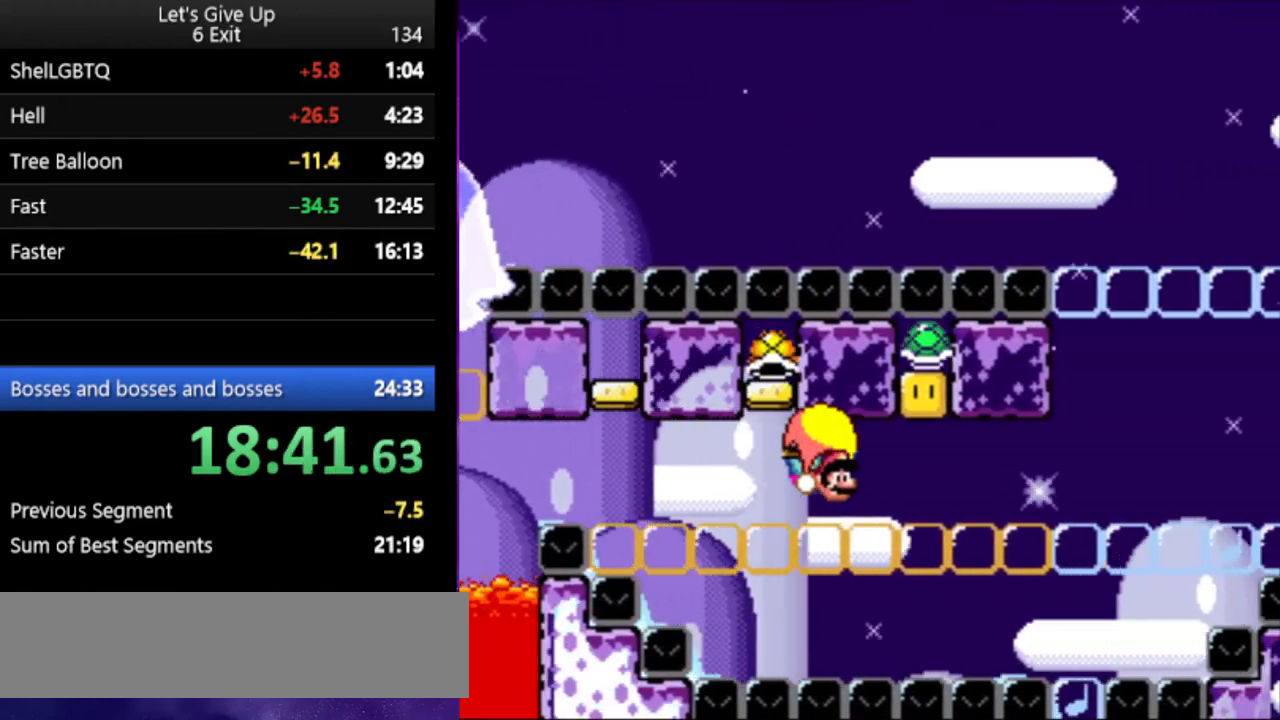
{"buttons": ["Y", "DPAD_LEFT"], "events": [[167, "DPAD_RIGHT", "up"], [233, "DPAD_LEFT", "down"]]}
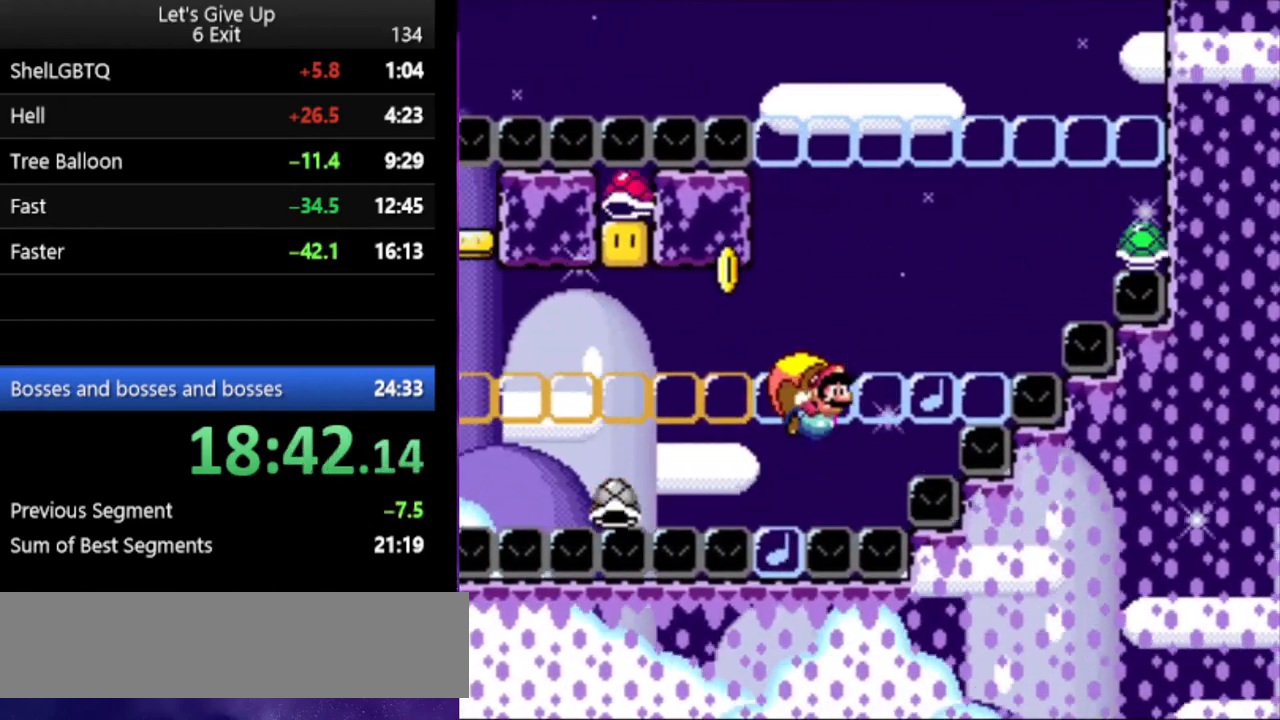
{"buttons": ["B", "Y"], "events": [[133, "DPAD_LEFT", "up"], [233, "X", "down"], [333, "X", "up"], [433, "B", "down"]]}
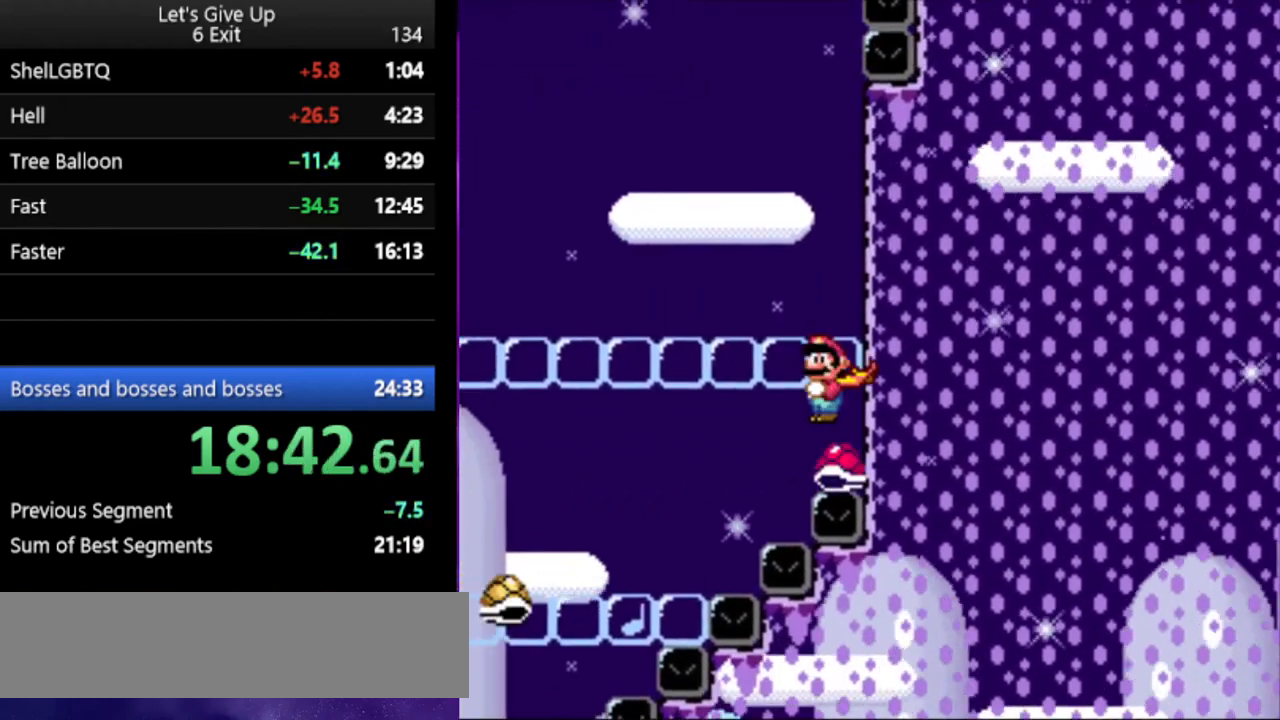
{"buttons": ["B", "Y"], "events": []}
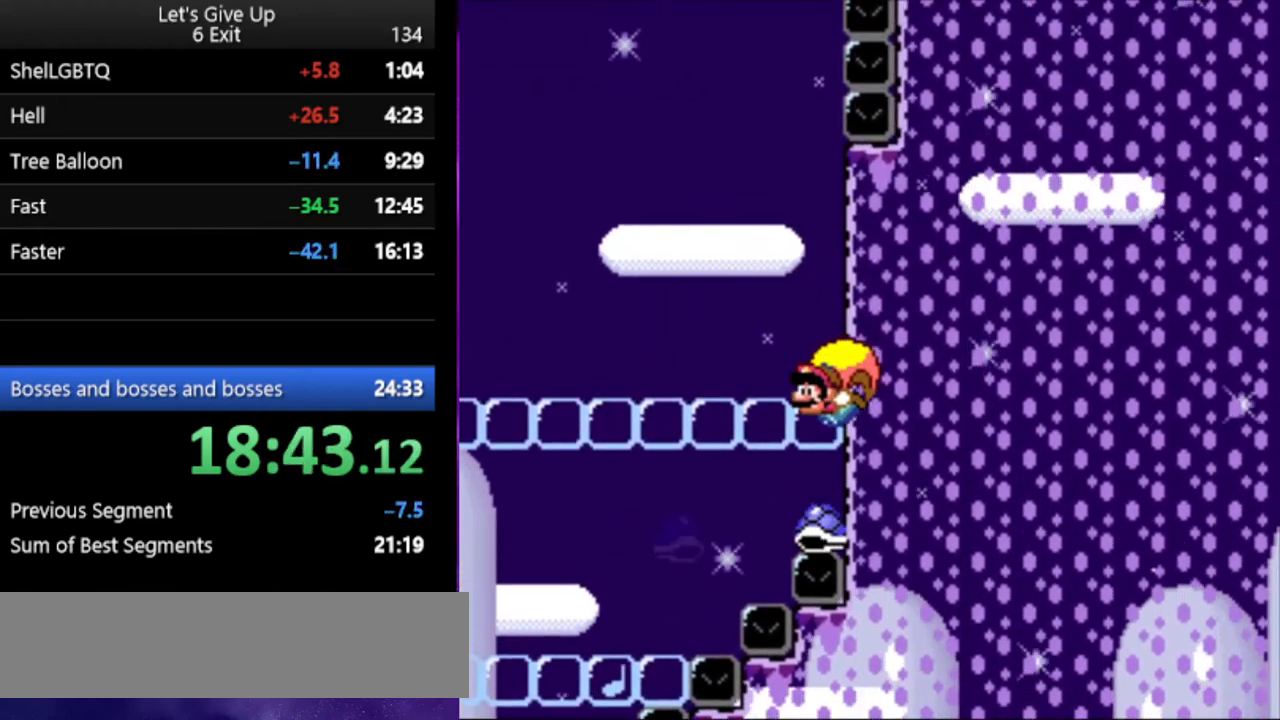
{"buttons": ["B", "Y", "DPAD_LEFT"], "events": [[367, "DPAD_LEFT", "down"]]}
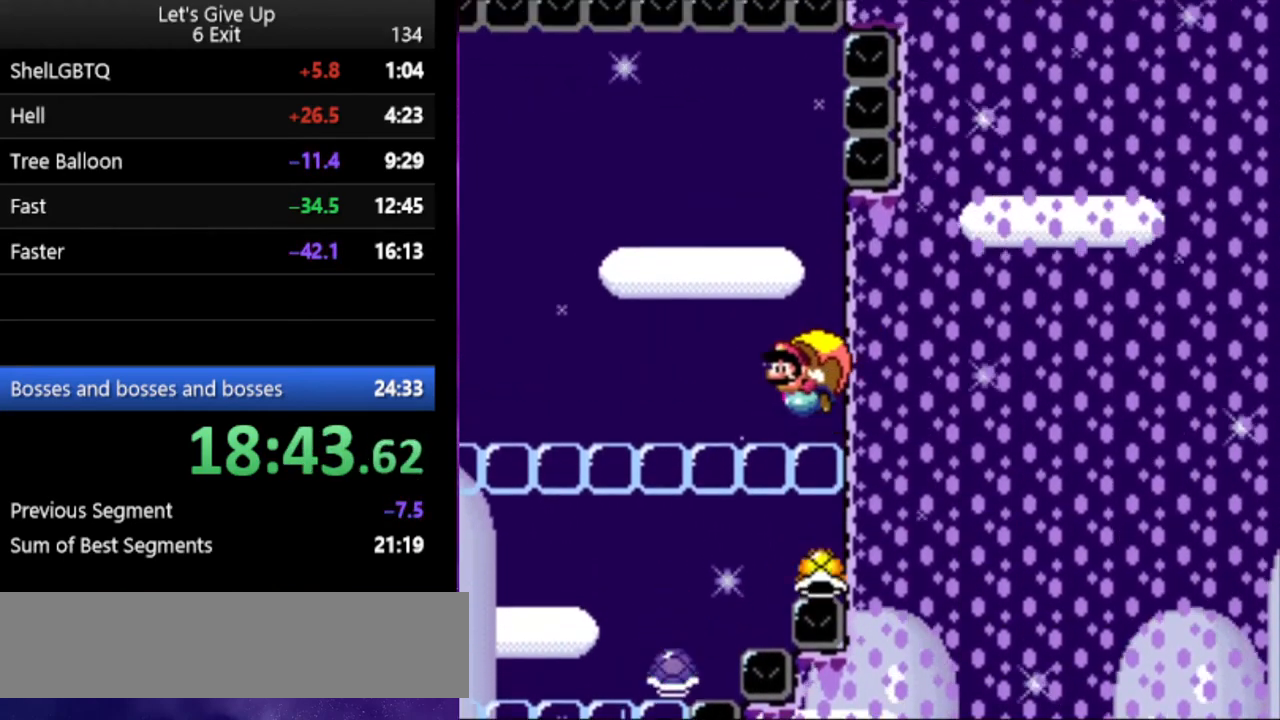
{"buttons": ["Y"], "events": [[100, "DPAD_LEFT", "up"], [167, "B", "up"]]}